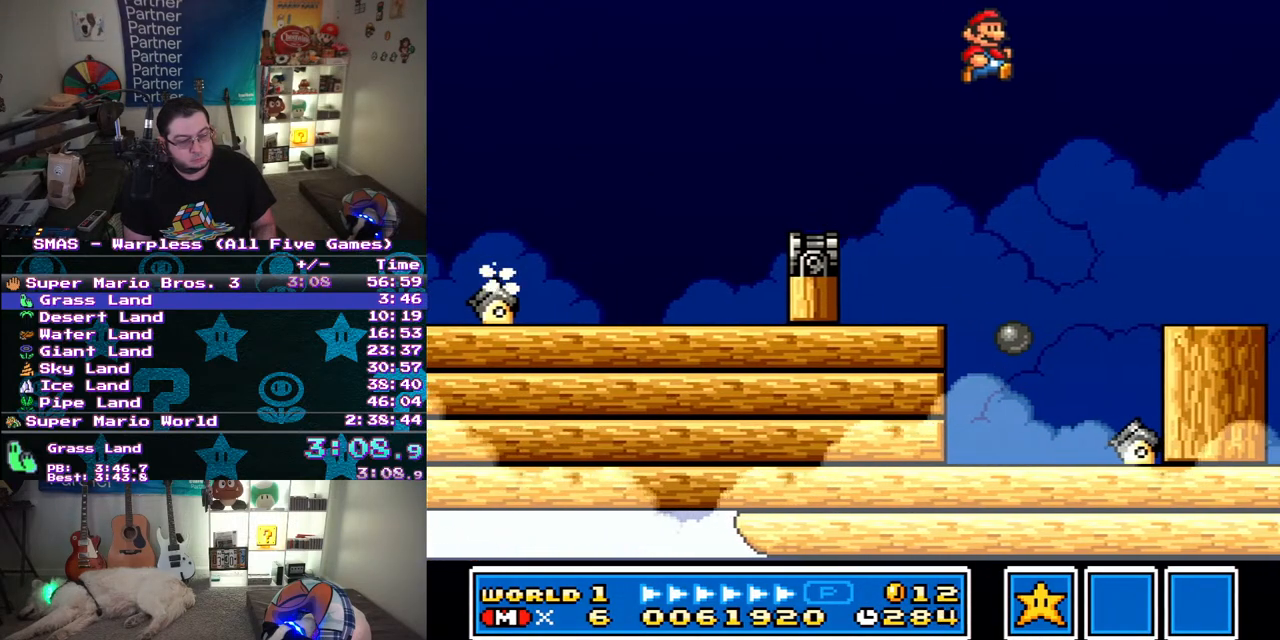
Gameplay with a controller (Nintendo layout); each line is a JSON object with the inputs held at the frame after it. "events" lists button and stick changes between this image and that frame as [ms after this image, input, new state], when the widget could be followed in between. Not read: L3 R3.
{"buttons": ["DPAD_DOWN"], "events": [[117, "DPAD_RIGHT", "up"], [250, "Y", "up"], [283, "DPAD_DOWN", "down"]]}
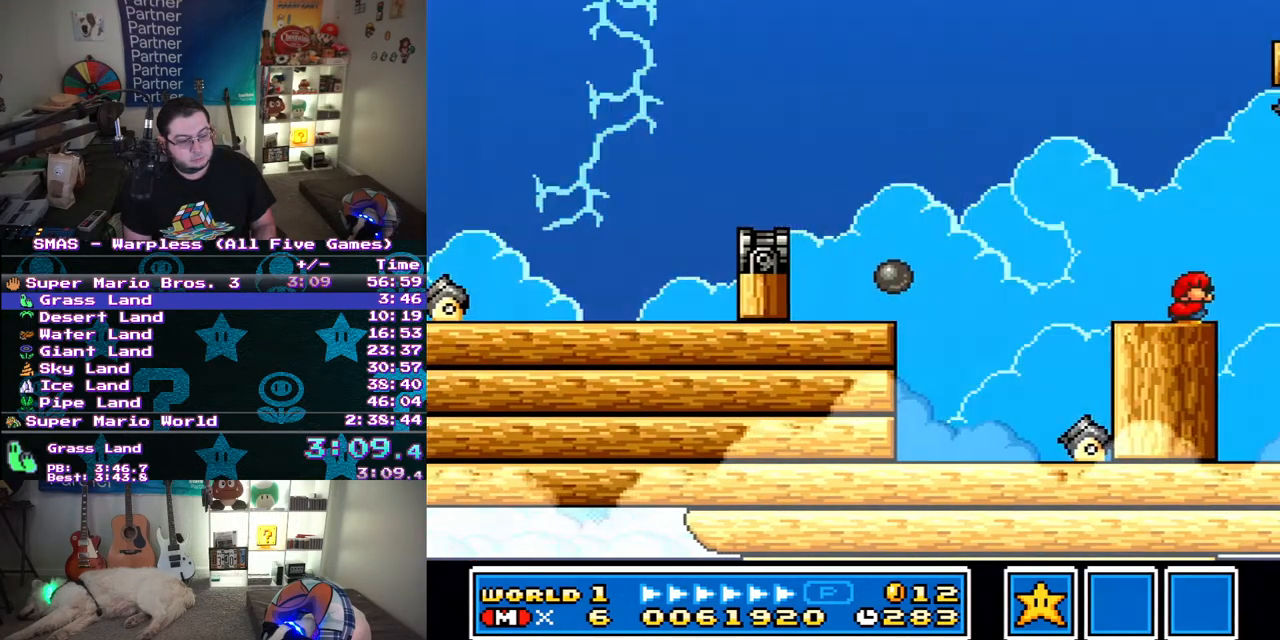
{"buttons": ["DPAD_RIGHT"], "events": [[300, "DPAD_DOWN", "up"], [300, "DPAD_RIGHT", "down"]]}
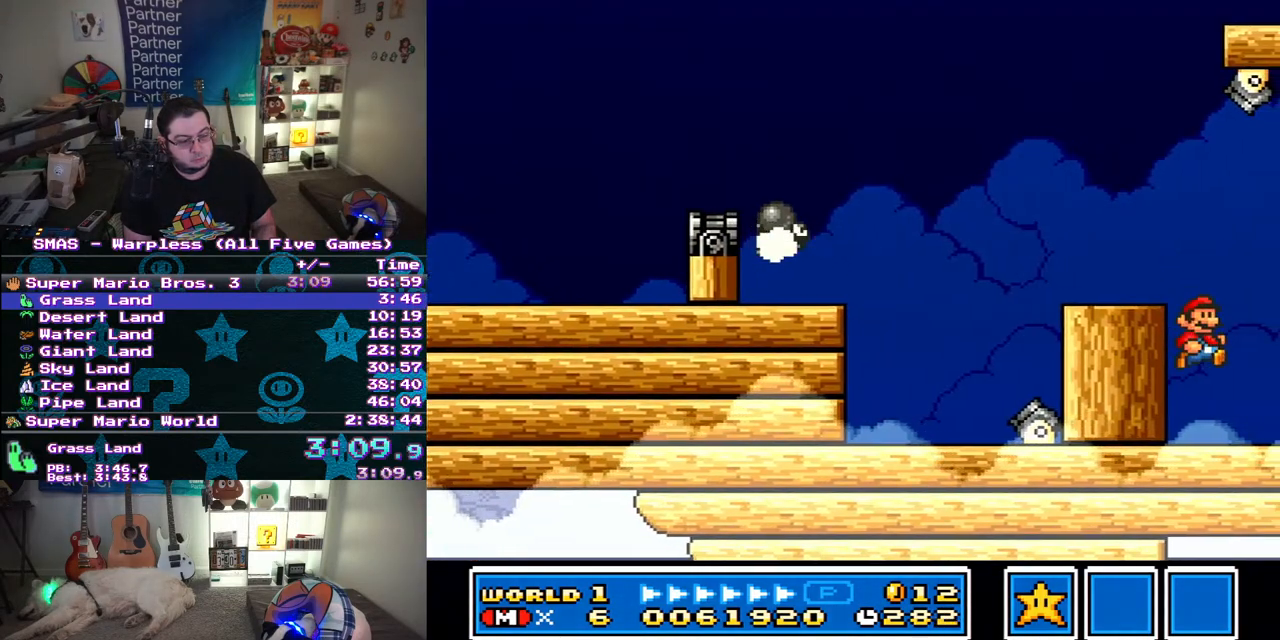
{"buttons": ["DPAD_RIGHT"], "events": []}
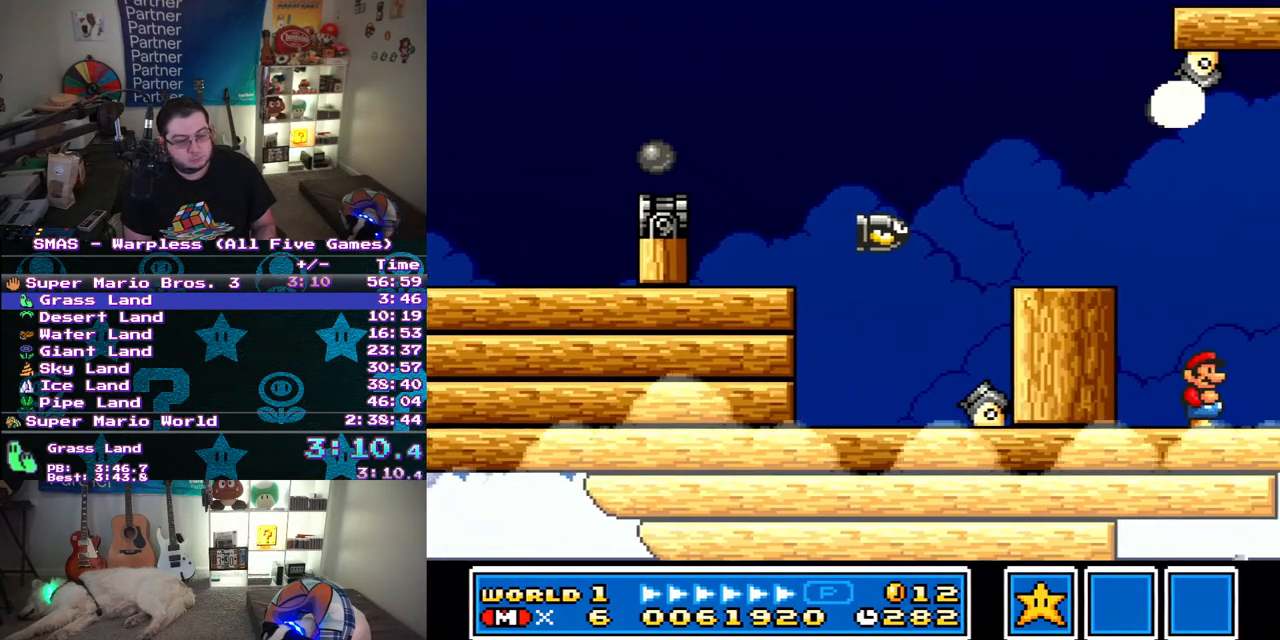
{"buttons": ["DPAD_RIGHT"], "events": [[117, "B", "down"], [183, "B", "up"]]}
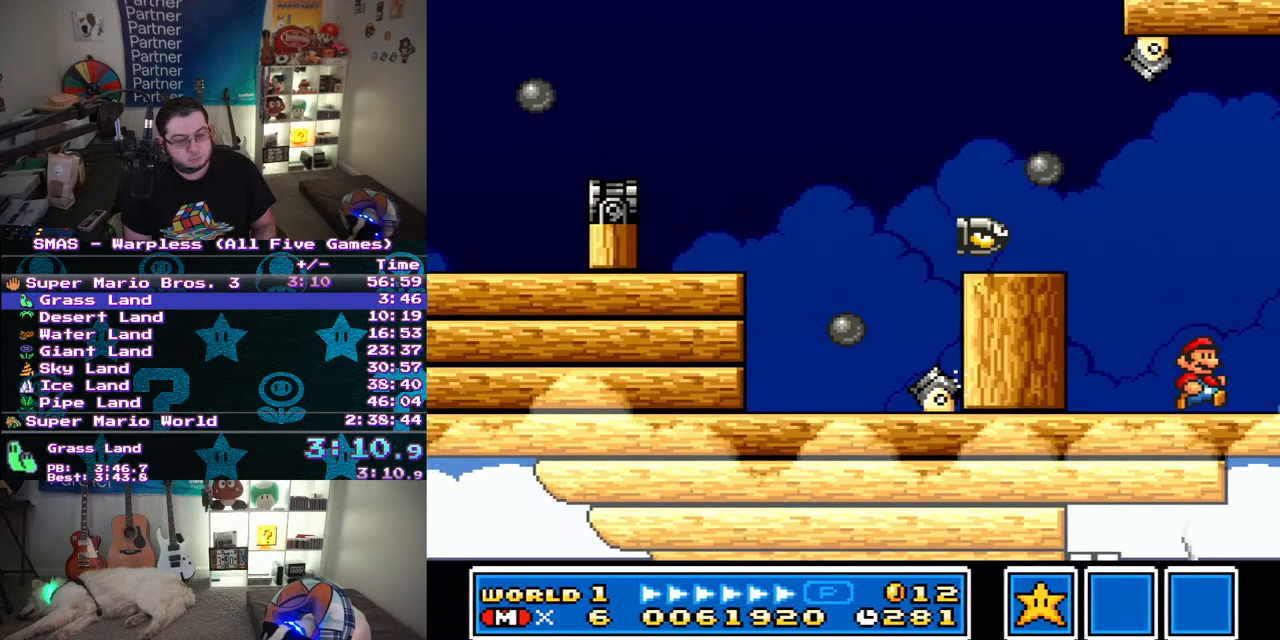
{"buttons": ["DPAD_RIGHT"], "events": [[67, "B", "down"], [133, "B", "up"]]}
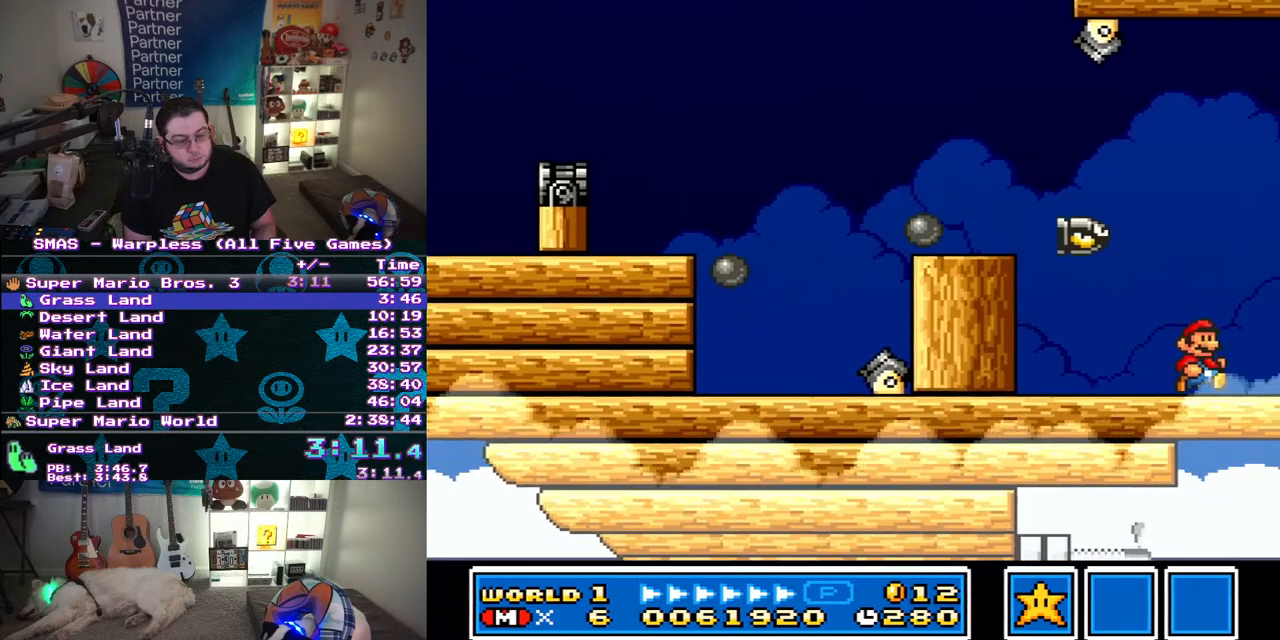
{"buttons": ["Y", "DPAD_RIGHT"], "events": [[17, "Y", "down"]]}
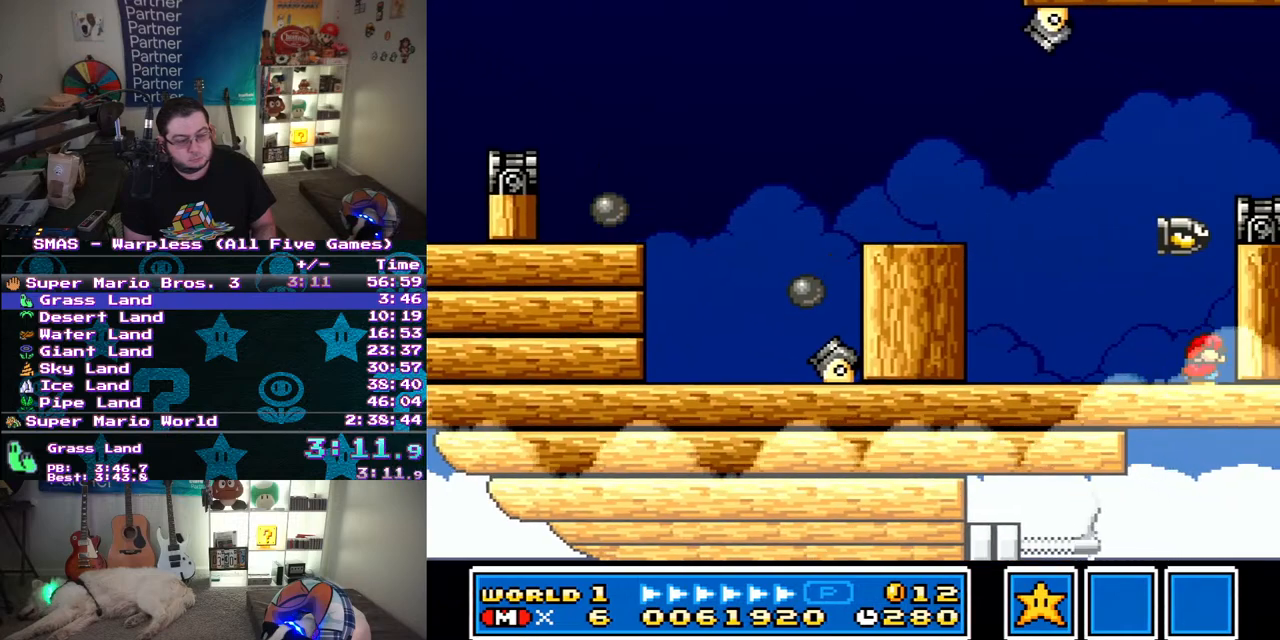
{"buttons": ["B", "Y", "DPAD_RIGHT"], "events": [[50, "DPAD_DOWN", "down"], [50, "DPAD_RIGHT", "up"], [283, "B", "down"], [417, "DPAD_RIGHT", "down"], [450, "DPAD_DOWN", "up"]]}
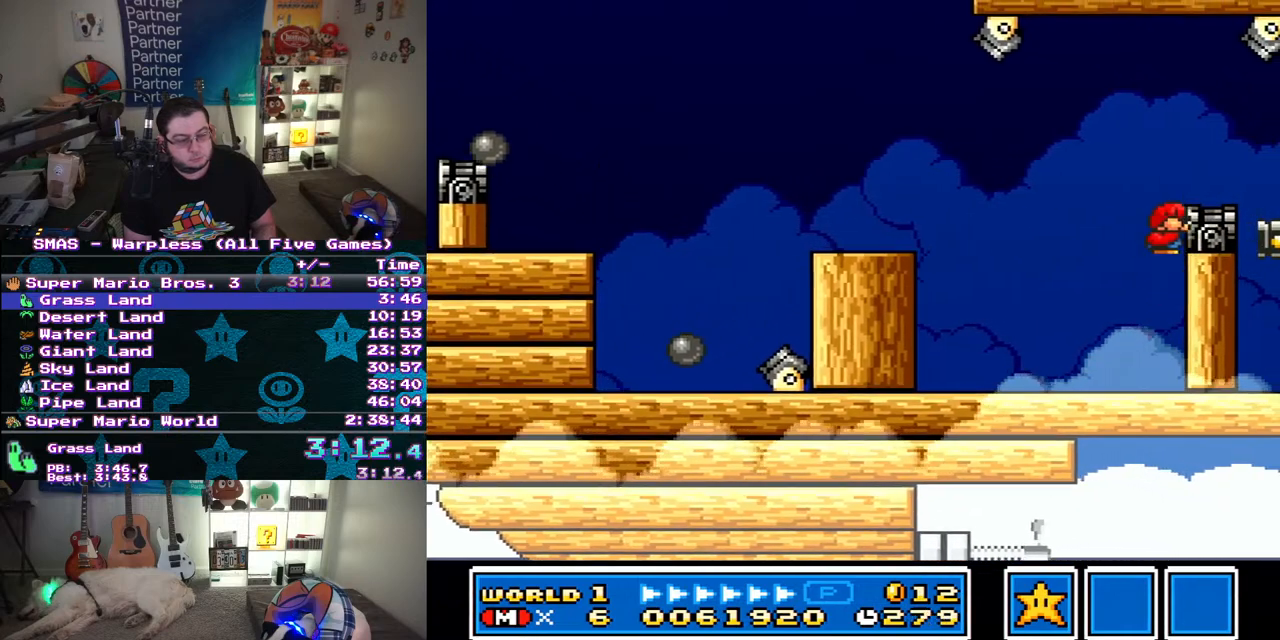
{"buttons": ["Y", "DPAD_RIGHT"], "events": [[183, "B", "up"], [317, "DPAD_RIGHT", "up"], [433, "DPAD_RIGHT", "down"]]}
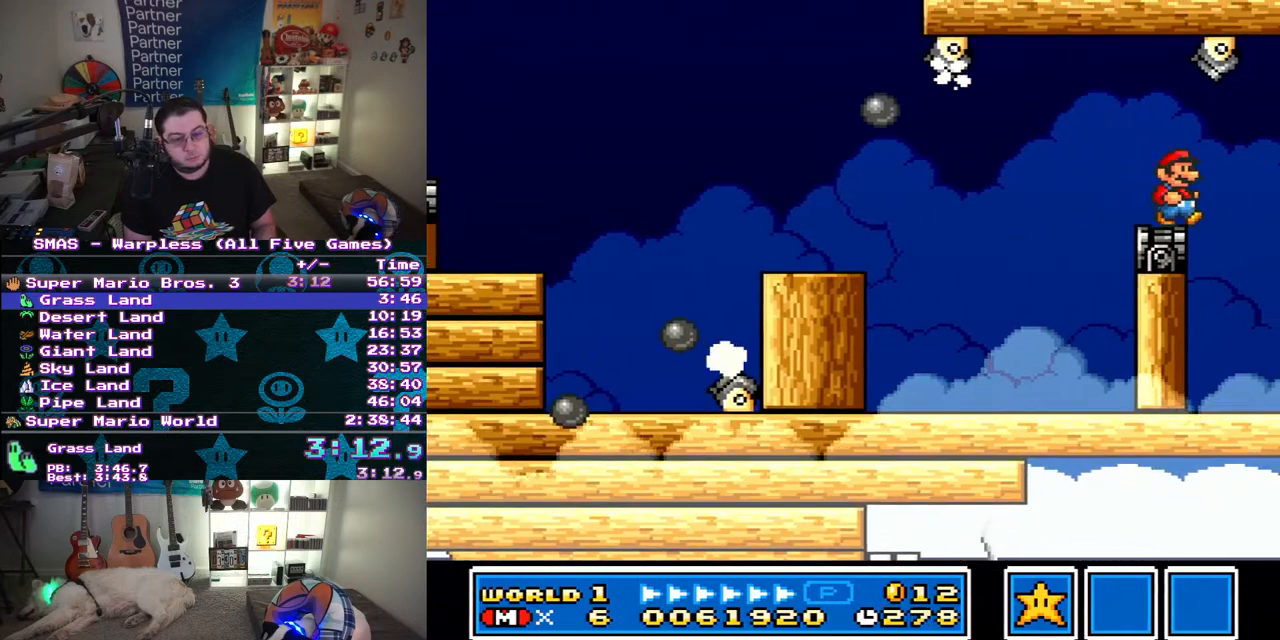
{"buttons": ["Y", "DPAD_RIGHT"], "events": []}
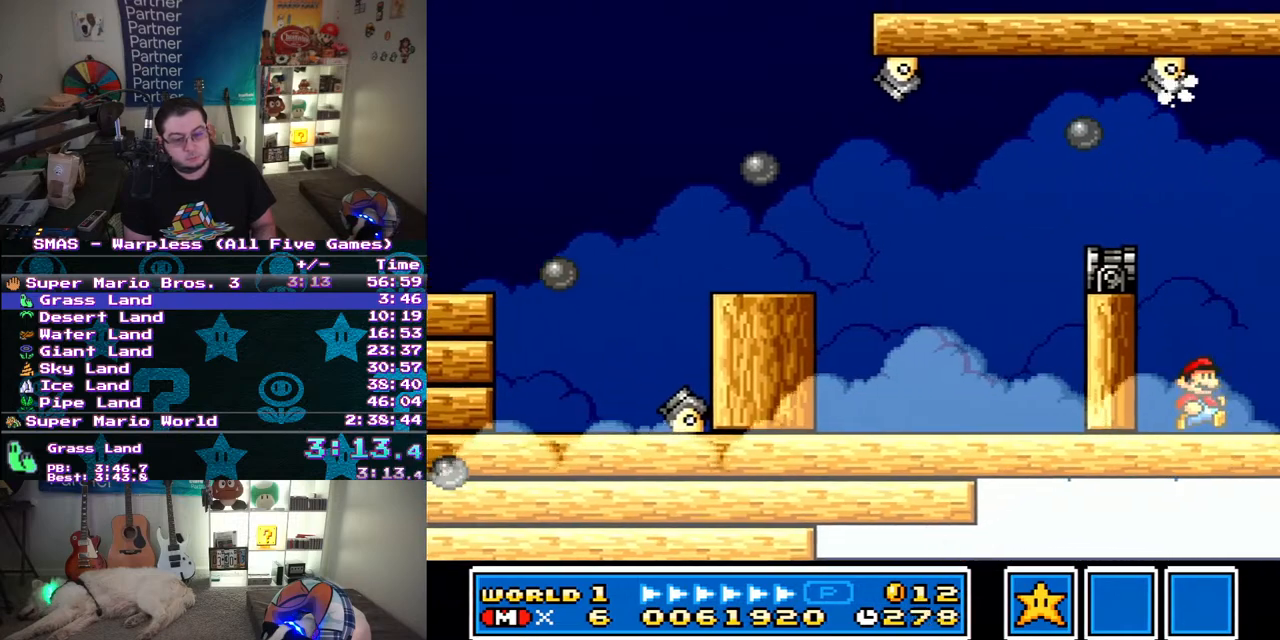
{"buttons": ["Y", "DPAD_RIGHT"], "events": []}
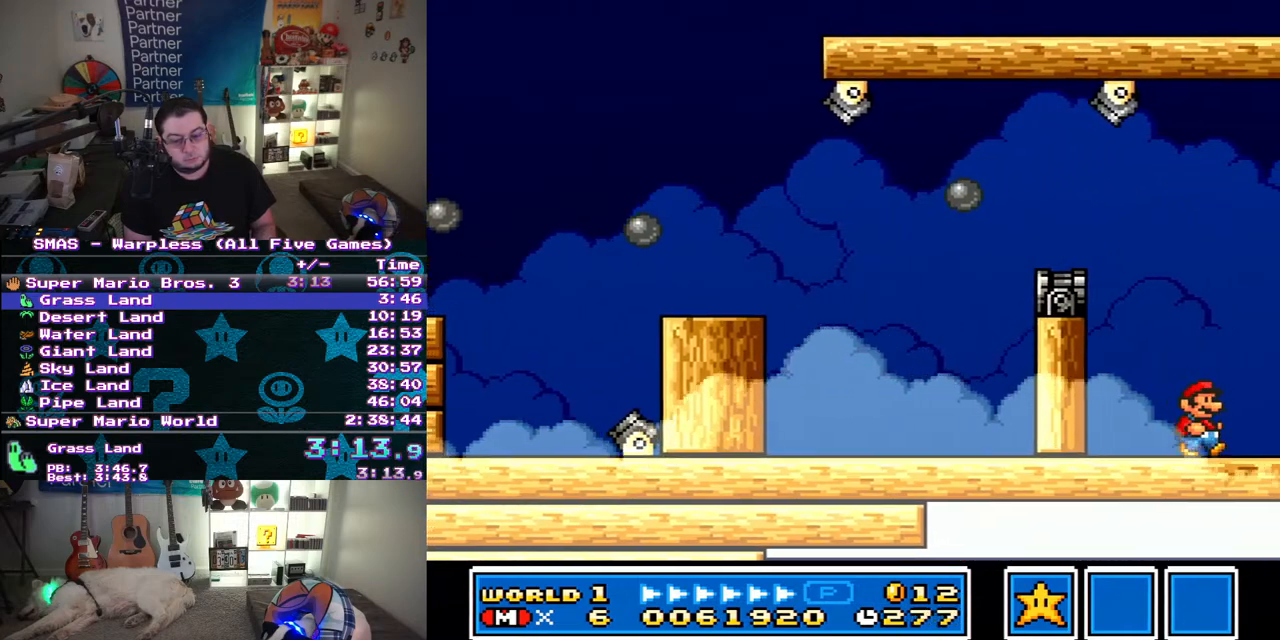
{"buttons": ["Y", "DPAD_RIGHT"], "events": []}
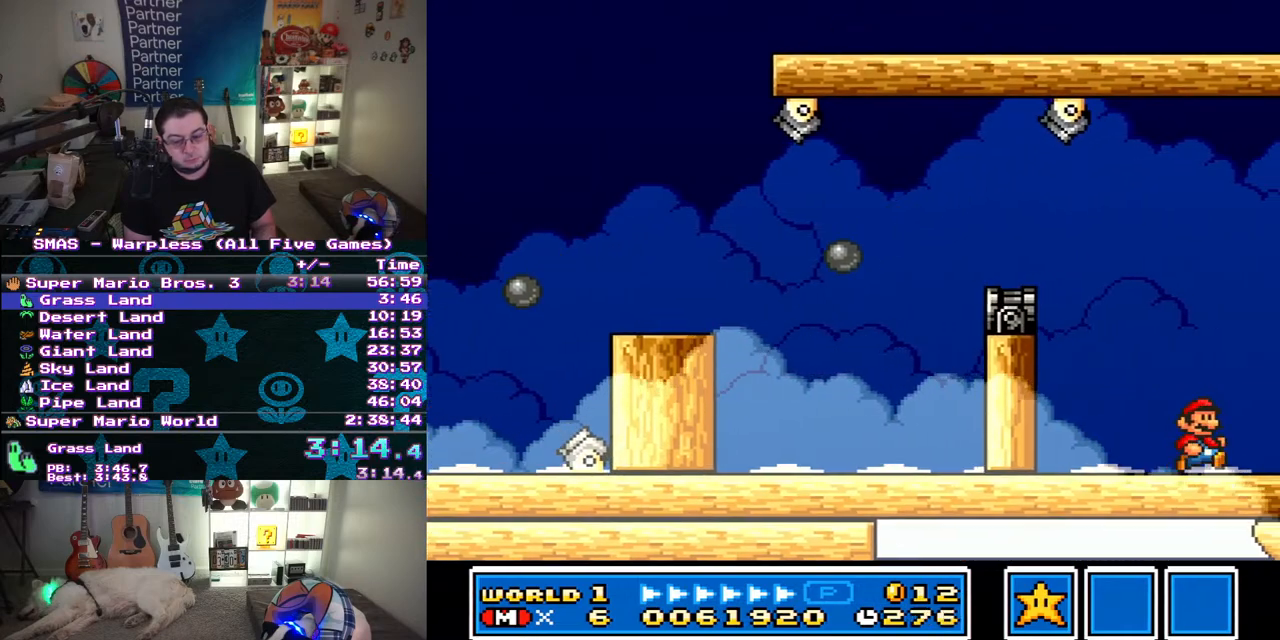
{"buttons": ["Y", "DPAD_RIGHT"], "events": []}
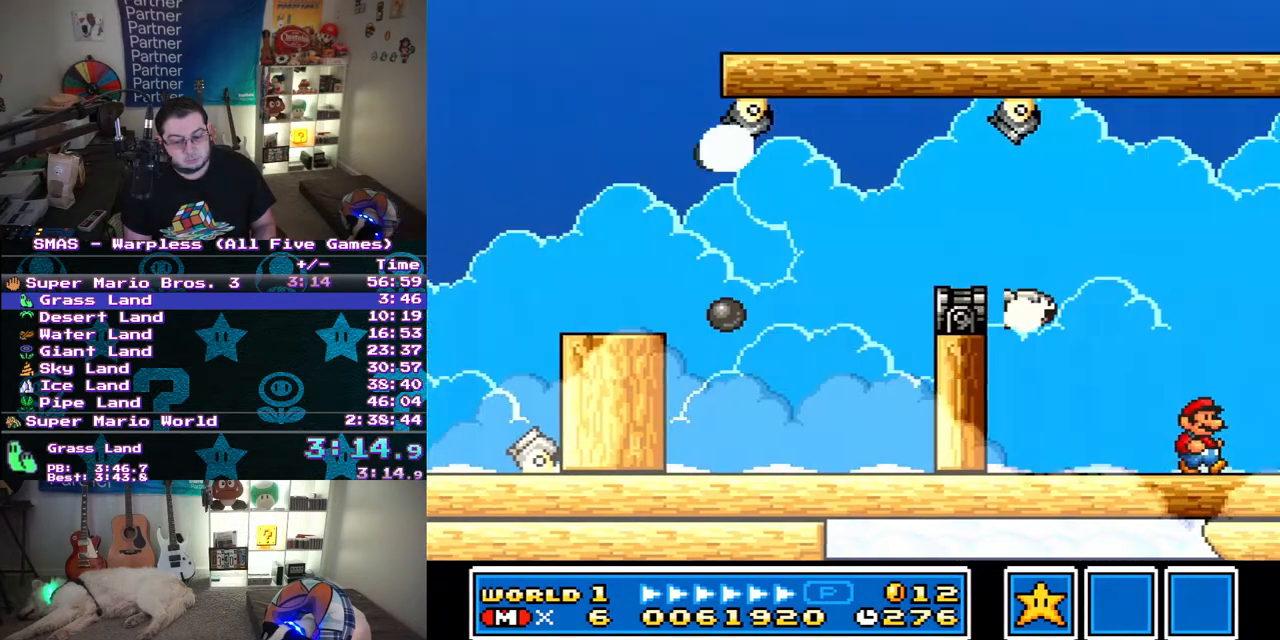
{"buttons": ["Y", "DPAD_RIGHT"], "events": []}
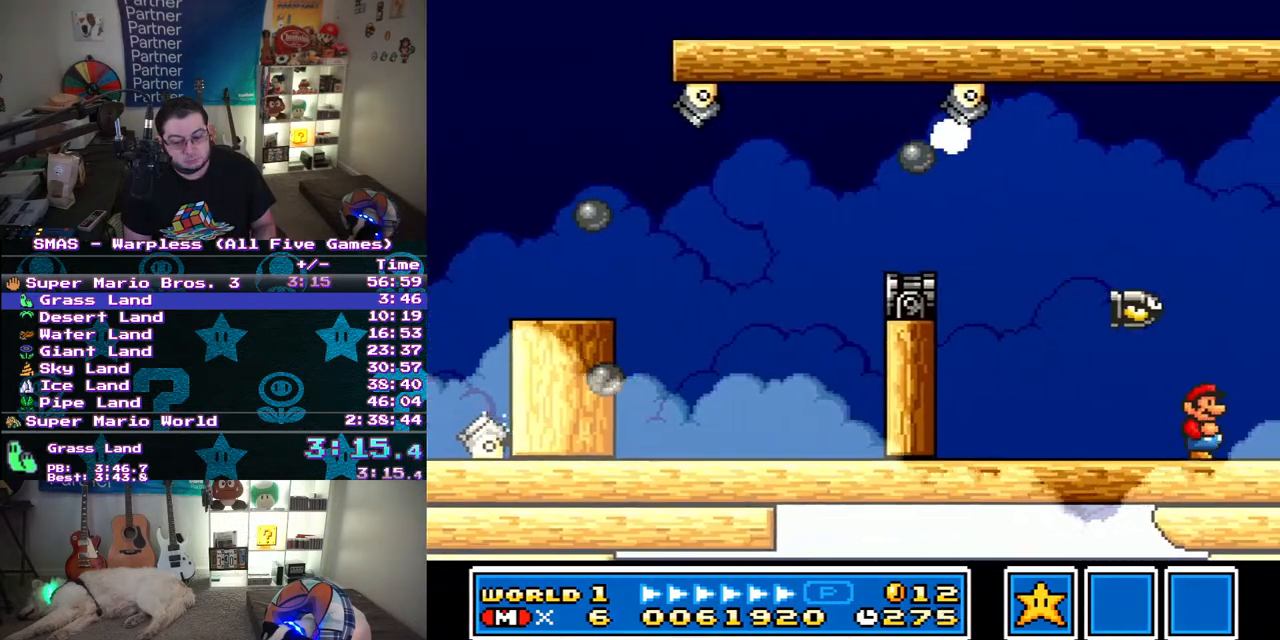
{"buttons": ["Y", "DPAD_RIGHT"], "events": []}
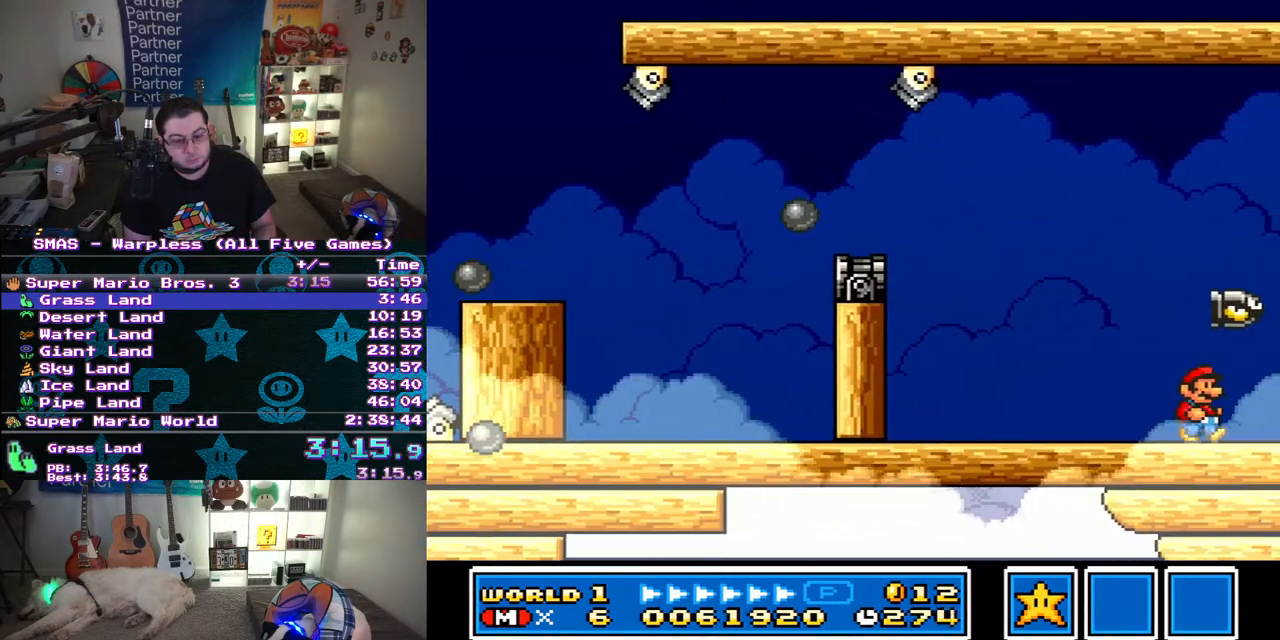
{"buttons": ["Y", "DPAD_RIGHT"], "events": []}
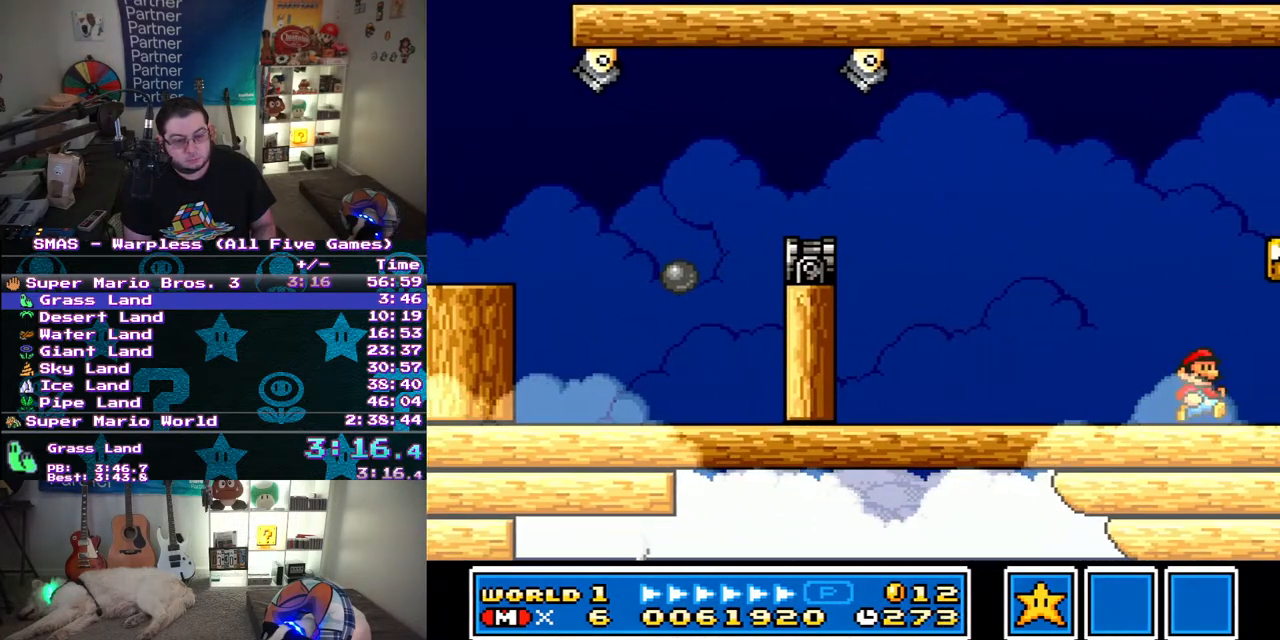
{"buttons": ["Y", "DPAD_RIGHT"], "events": []}
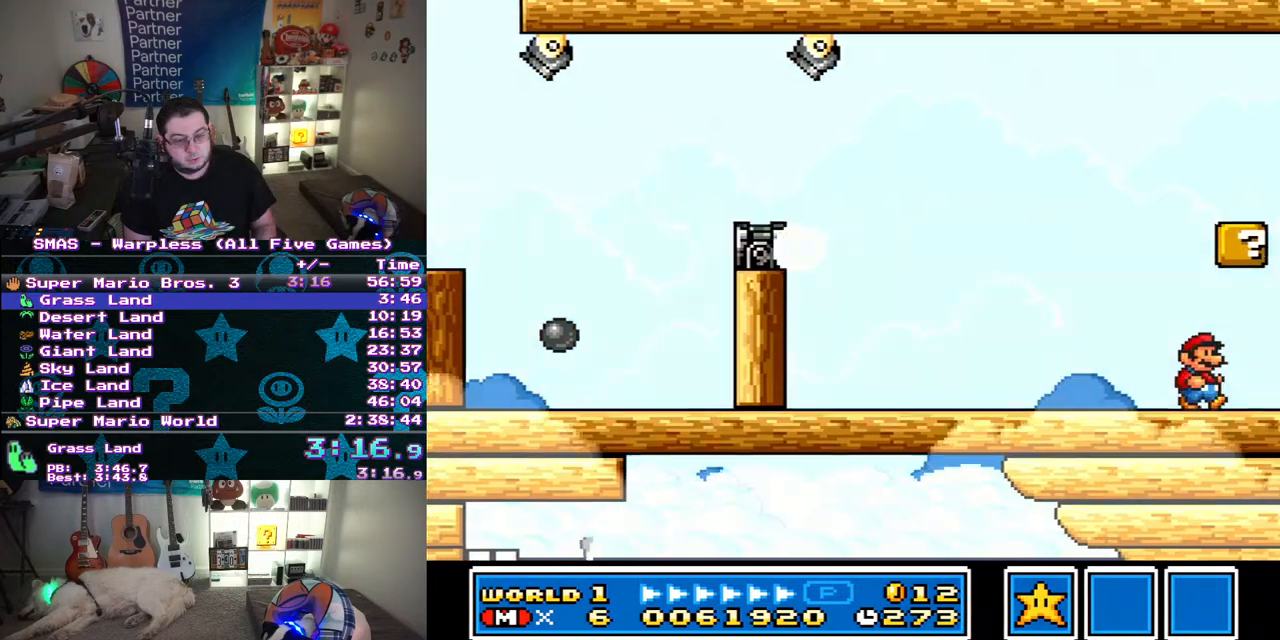
{"buttons": ["Y", "DPAD_RIGHT"], "events": [[217, "B", "down"], [400, "B", "up"]]}
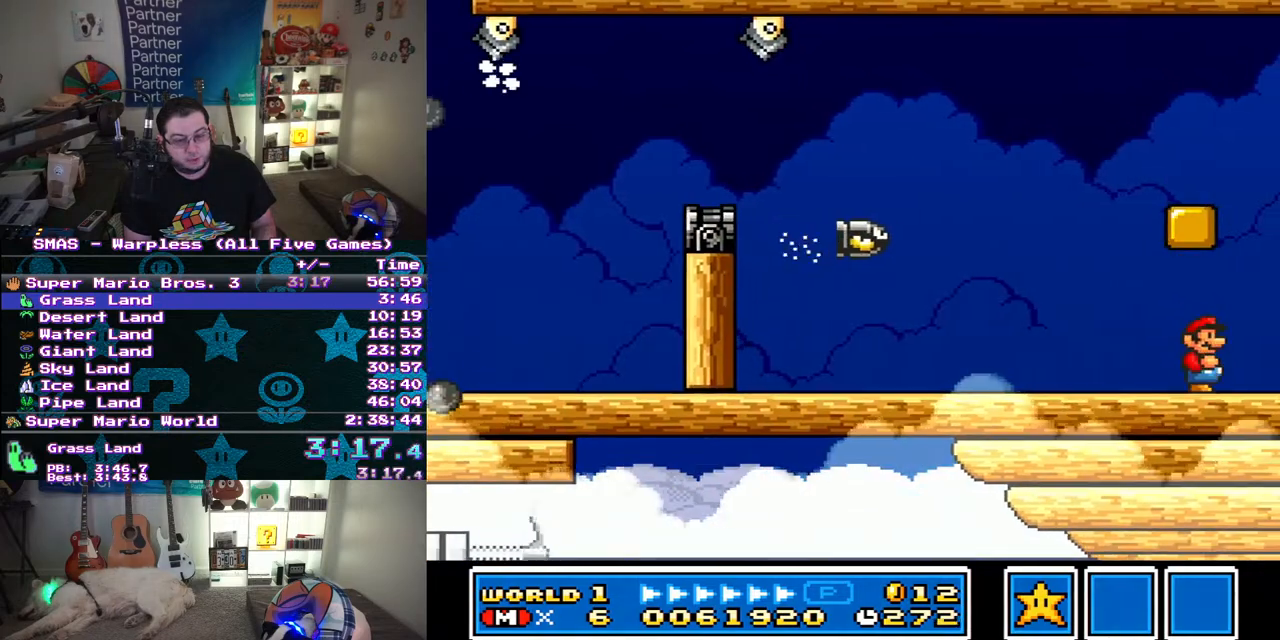
{"buttons": ["B", "Y", "DPAD_LEFT"], "events": [[183, "B", "down"], [267, "DPAD_RIGHT", "up"], [417, "DPAD_LEFT", "down"]]}
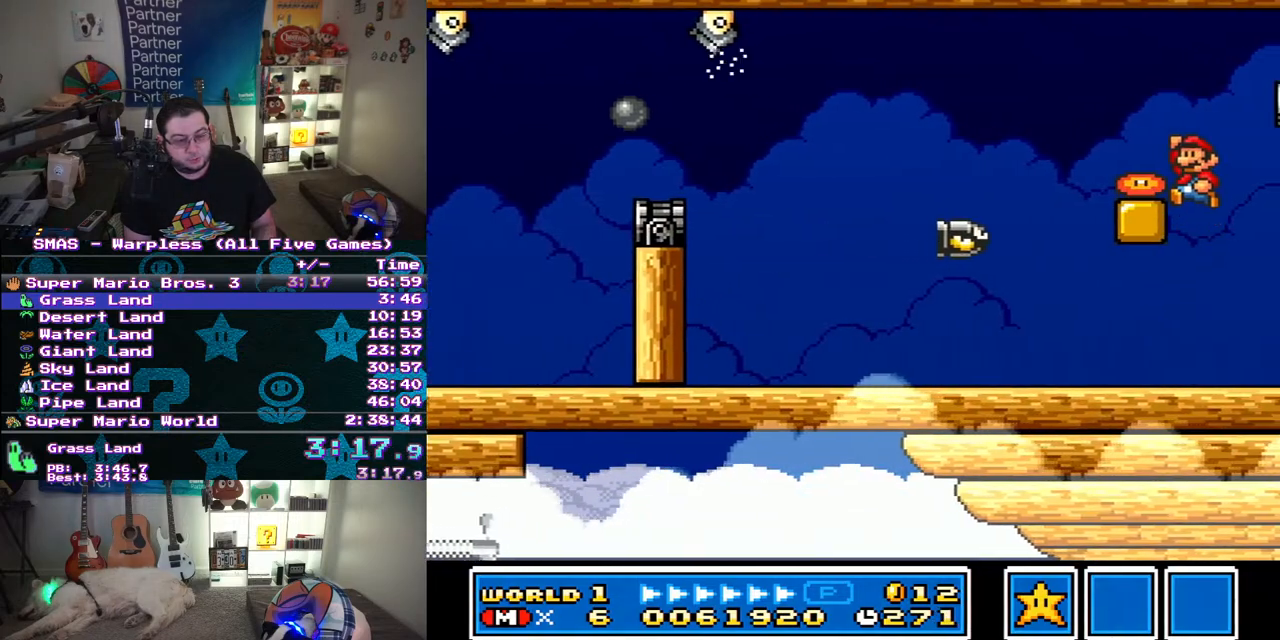
{"buttons": ["Y", "DPAD_LEFT"], "events": [[467, "B", "up"]]}
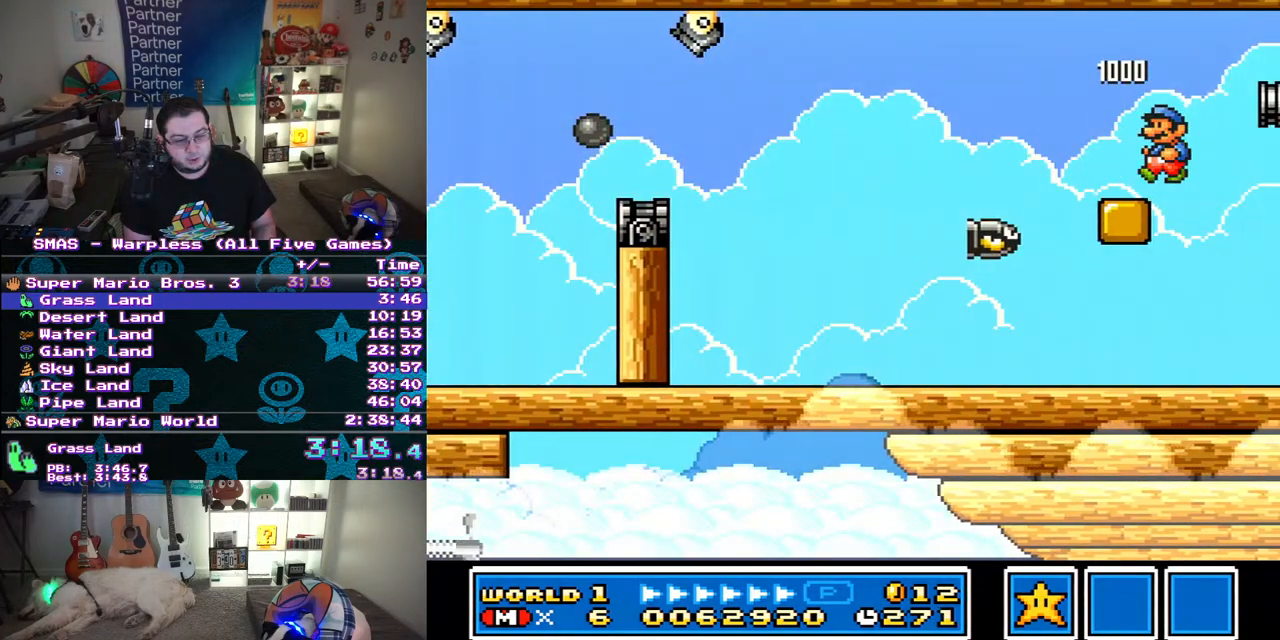
{"buttons": ["DPAD_RIGHT"], "events": [[467, "DPAD_DOWN", "down"], [483, "DPAD_DOWN", "up"], [483, "DPAD_LEFT", "up"], [483, "DPAD_RIGHT", "down"], [500, "Y", "up"]]}
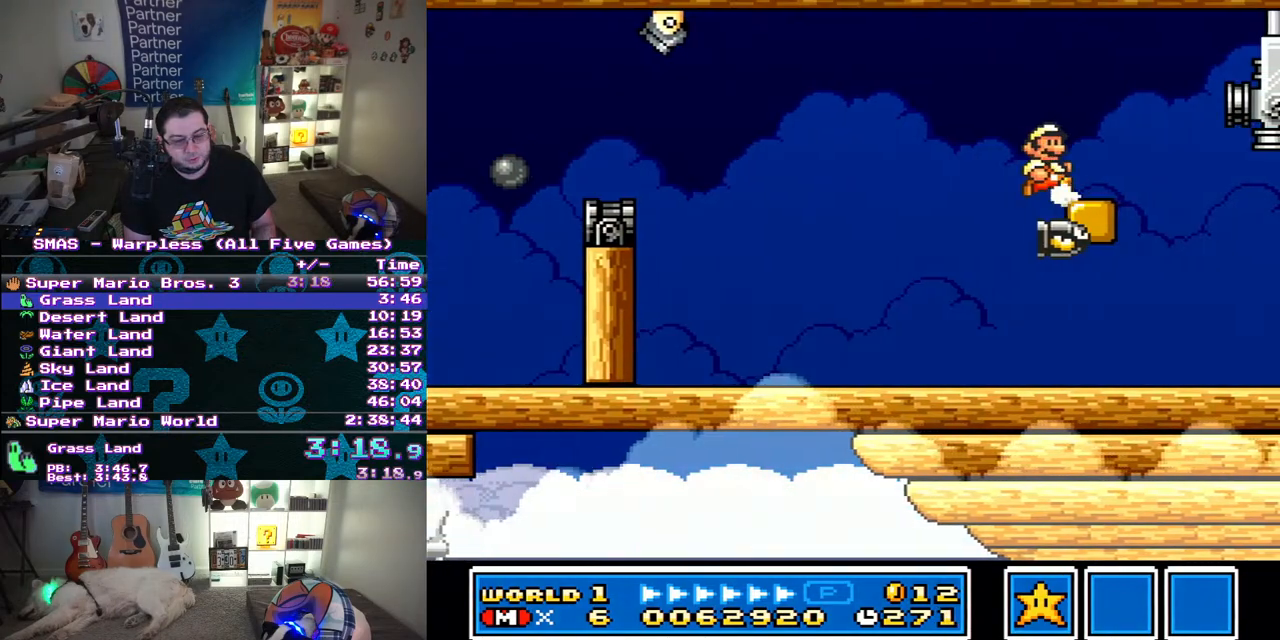
{"buttons": ["Y", "DPAD_RIGHT"], "events": [[117, "Y", "down"], [150, "DPAD_RIGHT", "up"], [233, "Y", "up"], [283, "Y", "down"], [500, "DPAD_RIGHT", "down"]]}
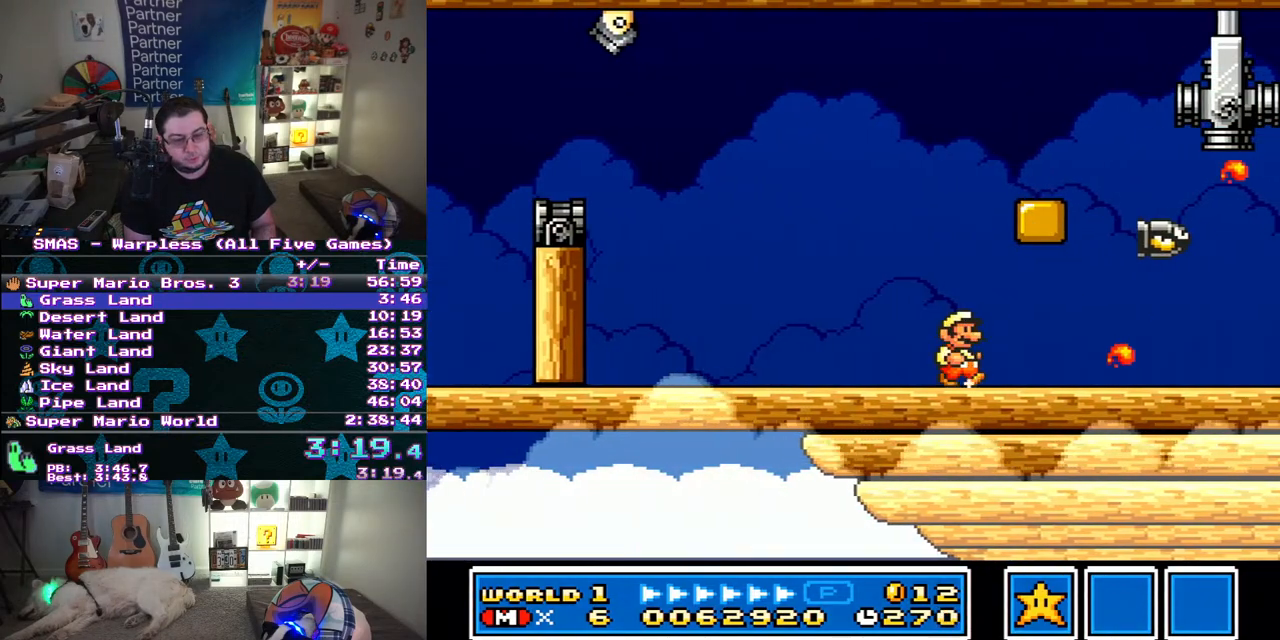
{"buttons": ["Y", "DPAD_RIGHT"], "events": []}
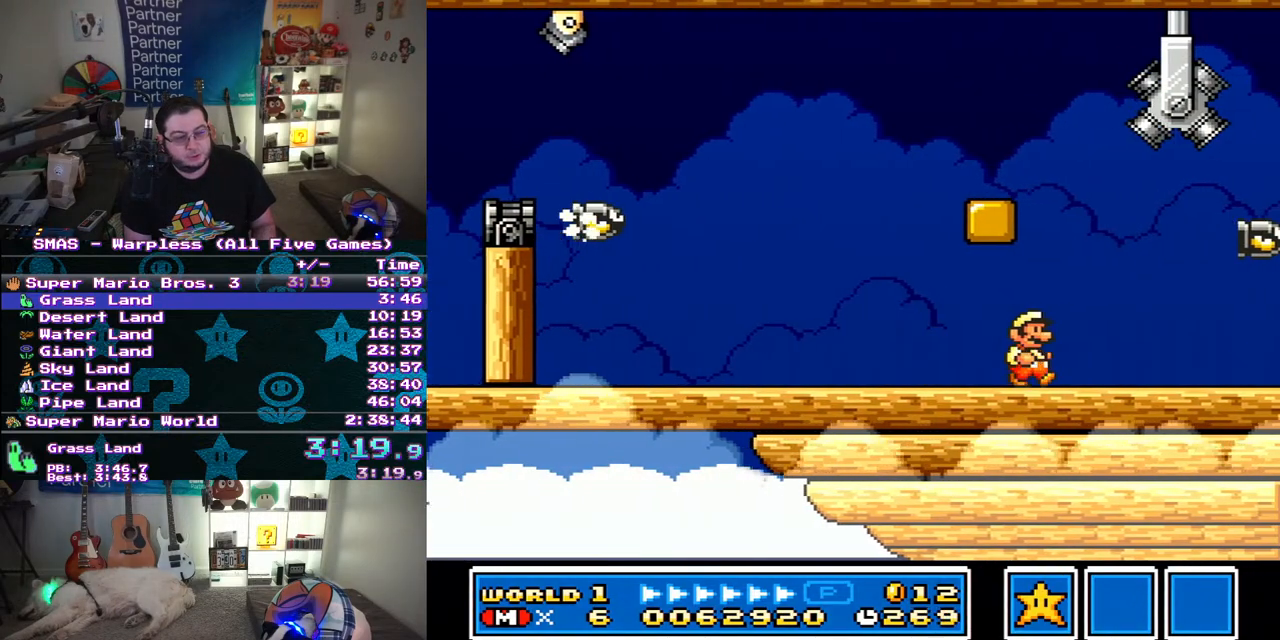
{"buttons": ["B", "Y"], "events": [[217, "DPAD_DOWN", "down"], [217, "DPAD_RIGHT", "up"], [300, "B", "down"], [383, "DPAD_DOWN", "up"]]}
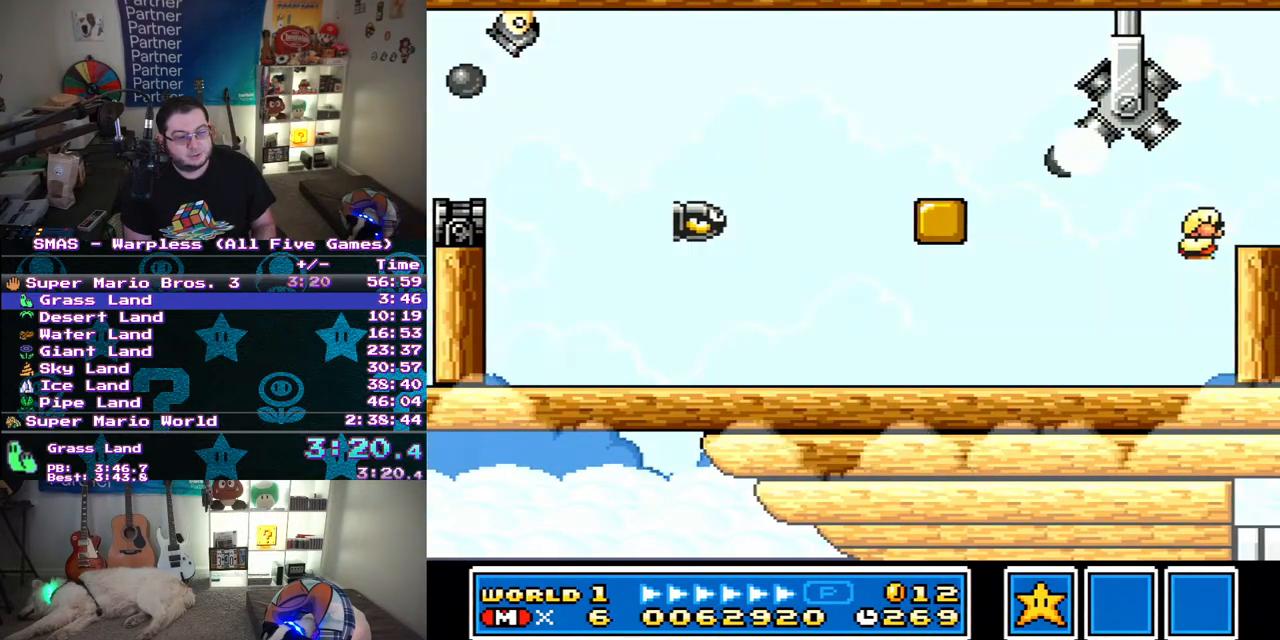
{"buttons": ["Y", "DPAD_RIGHT"], "events": [[33, "B", "up"], [100, "Y", "up"], [117, "DPAD_RIGHT", "down"], [317, "Y", "down"], [383, "Y", "up"], [483, "Y", "down"]]}
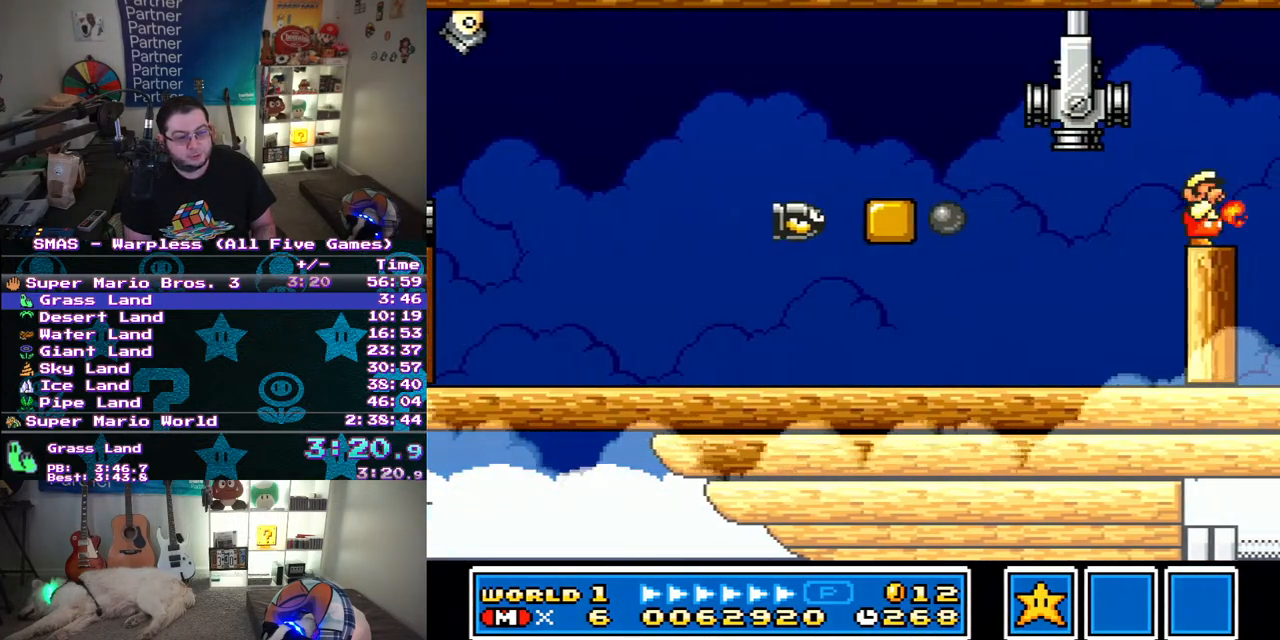
{"buttons": ["DPAD_RIGHT"], "events": [[33, "Y", "up"], [100, "Y", "down"], [167, "Y", "up"]]}
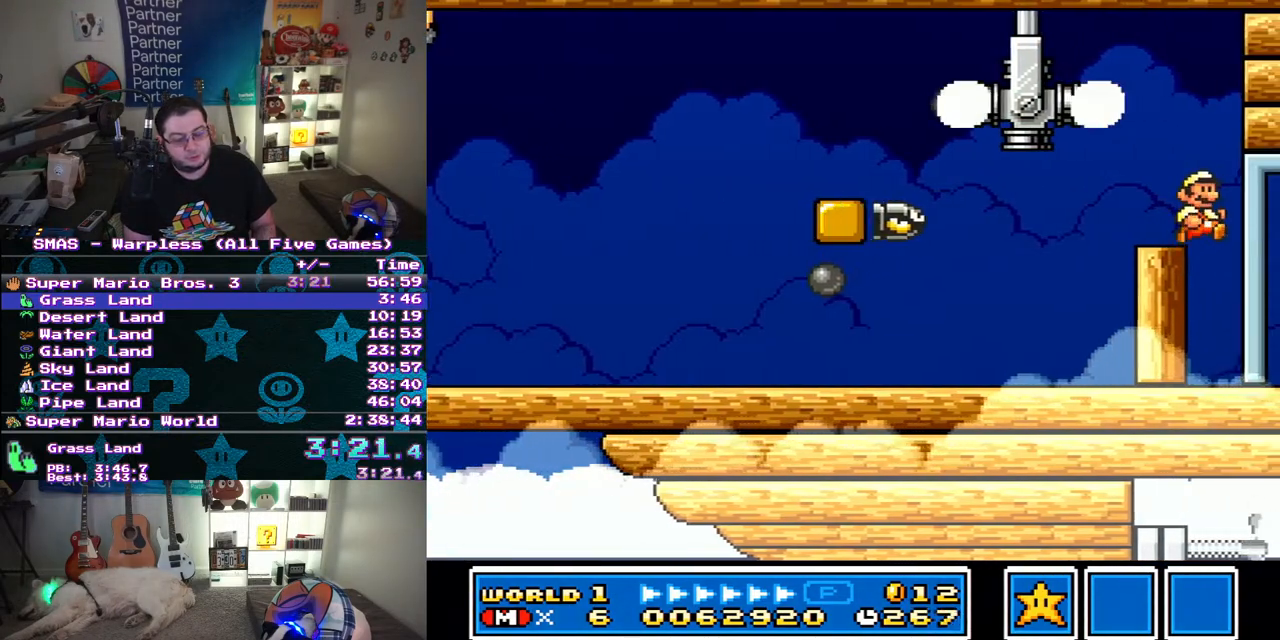
{"buttons": ["Y", "DPAD_RIGHT"], "events": [[67, "Y", "down"], [200, "Y", "up"], [333, "Y", "down"], [417, "Y", "up"], [483, "Y", "down"]]}